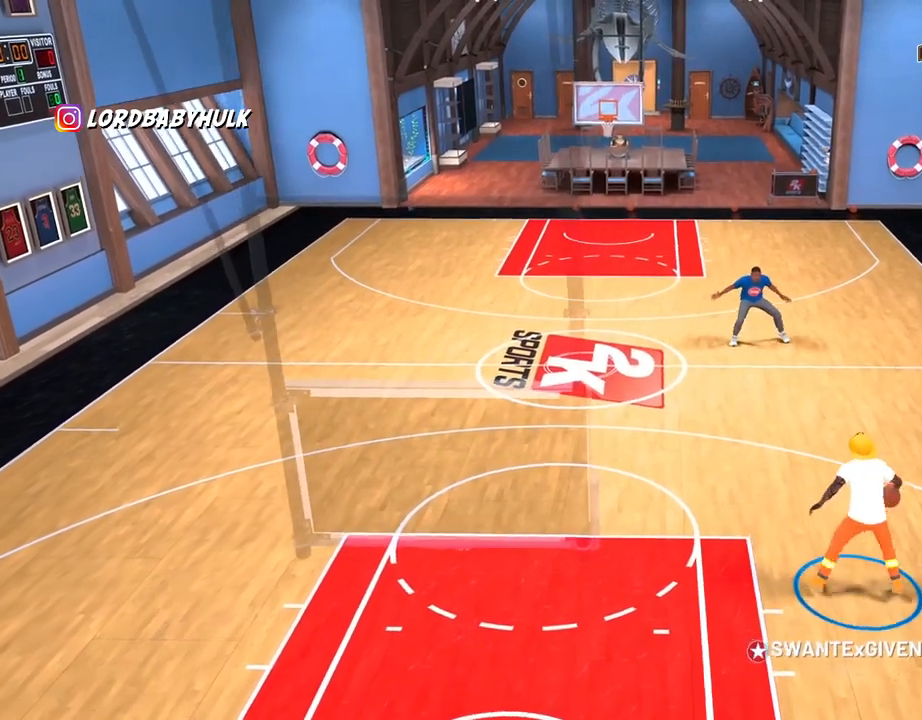
Gameplay with a controller (PlayStation layout); each line is a JSON object with the inputs held at the frame after it (dt_ms = milliseconds from this image to that frame). "events" lists button and stick changes between this image and that frame as [ms after this image, input, new state], when the widget could be followed in between.
{"dt_ms": 500, "buttons": [], "left_stick": "center", "right_stick": "center", "events": []}
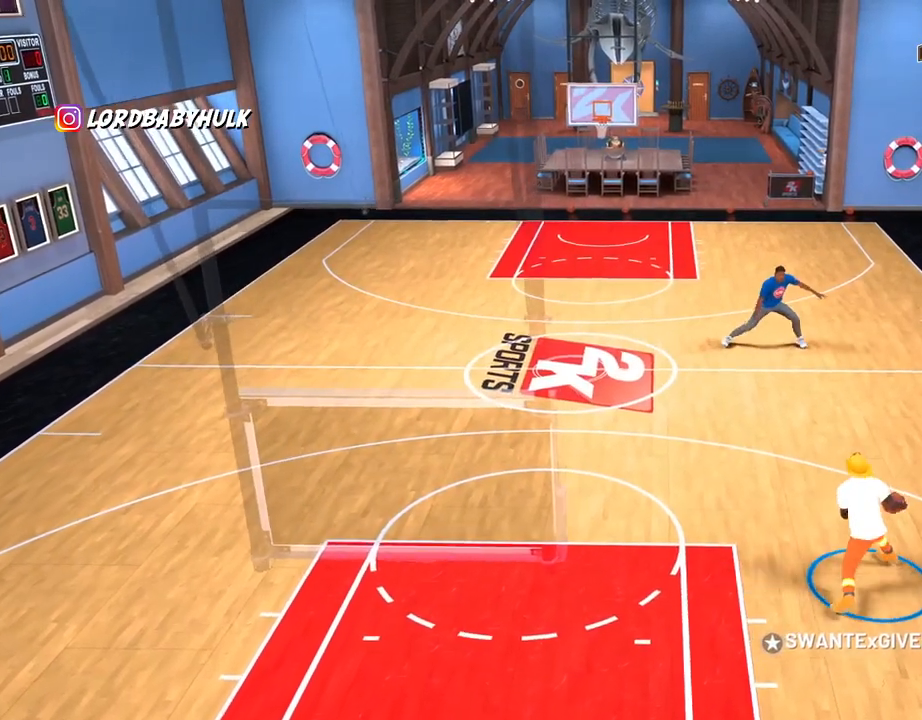
{"dt_ms": 500, "buttons": [], "left_stick": "center", "right_stick": "center", "events": []}
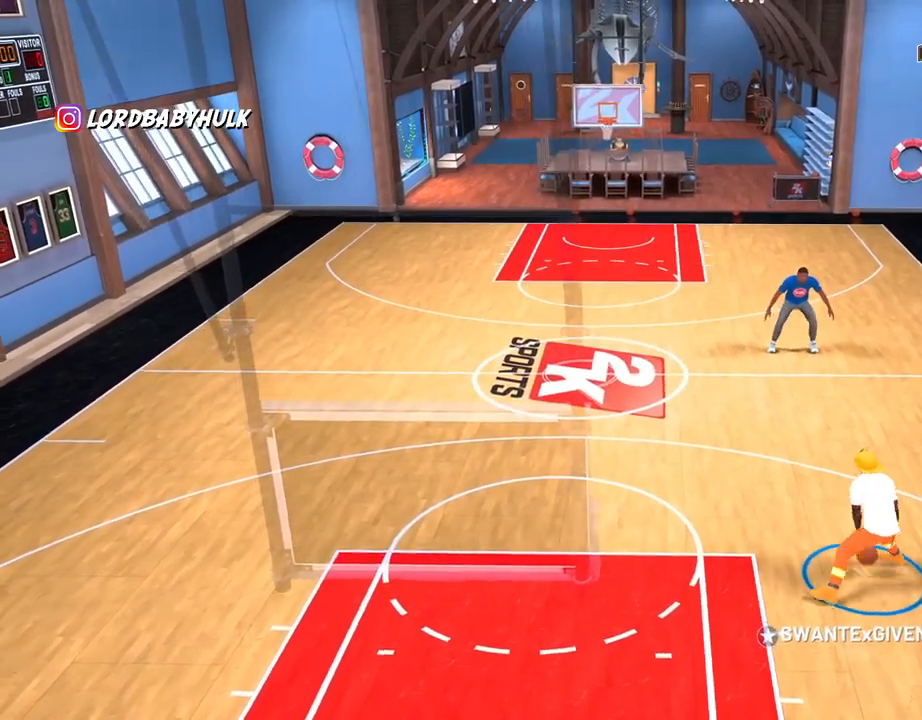
{"dt_ms": 500, "buttons": [], "left_stick": "center", "right_stick": "center", "events": []}
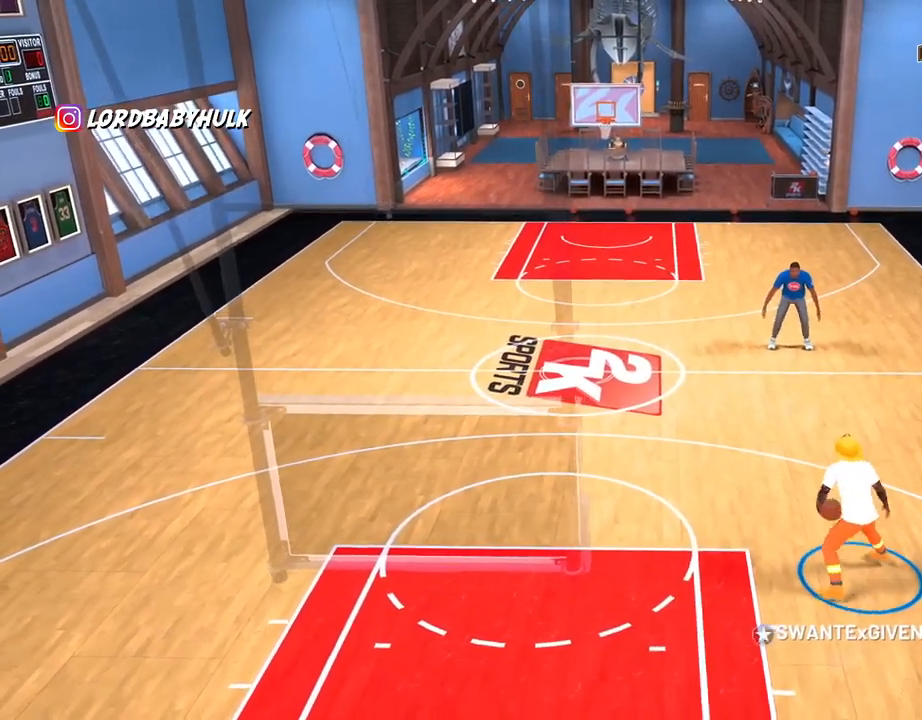
{"dt_ms": 500, "buttons": [], "left_stick": "center", "right_stick": "center", "events": []}
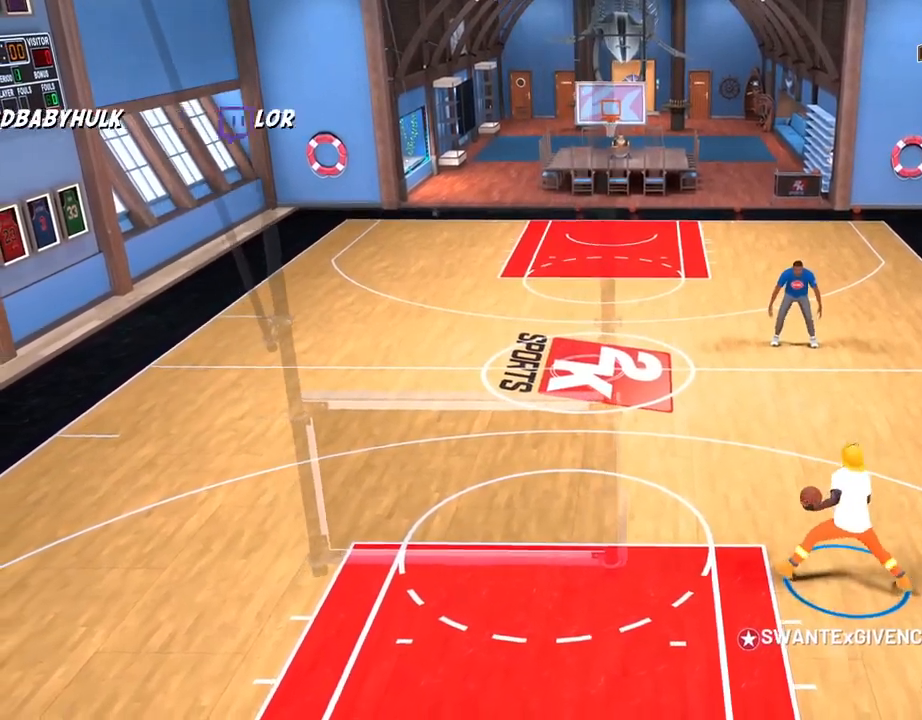
{"dt_ms": 500, "buttons": [], "left_stick": "up-right", "right_stick": "center", "events": [[133, "left_stick", "up-right"]]}
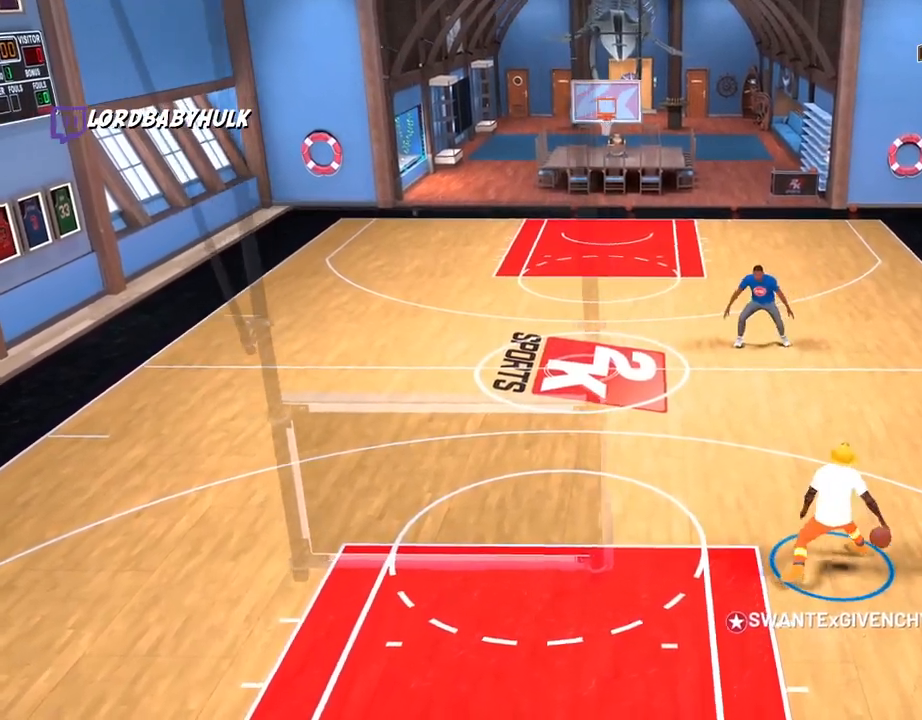
{"dt_ms": 500, "buttons": [], "left_stick": "center", "right_stick": "center", "events": [[67, "left_stick", "center"]]}
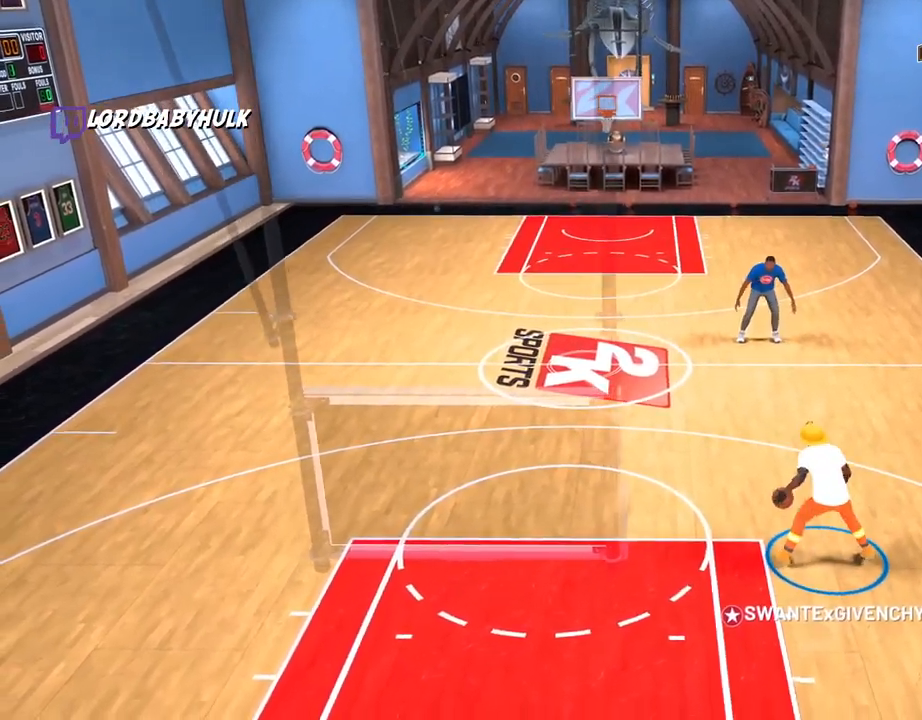
{"dt_ms": 500, "buttons": [], "left_stick": "up-left", "right_stick": "center", "events": [[417, "left_stick", "up-left"]]}
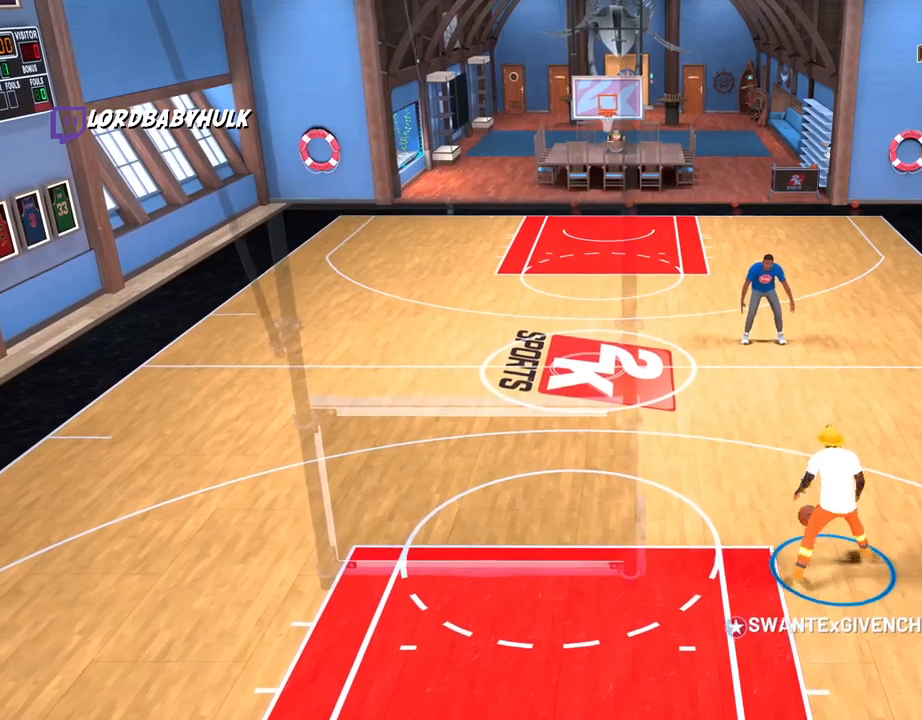
{"dt_ms": 500, "buttons": [], "left_stick": "up-left", "right_stick": "center", "events": []}
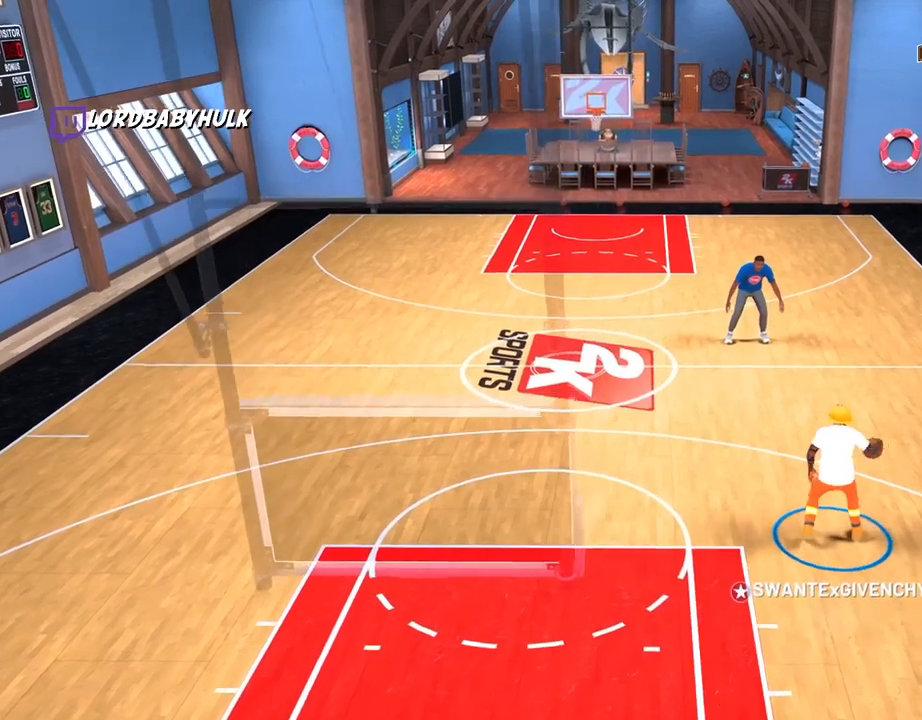
{"dt_ms": 500, "buttons": [], "left_stick": "center", "right_stick": "center", "events": [[100, "left_stick", "center"]]}
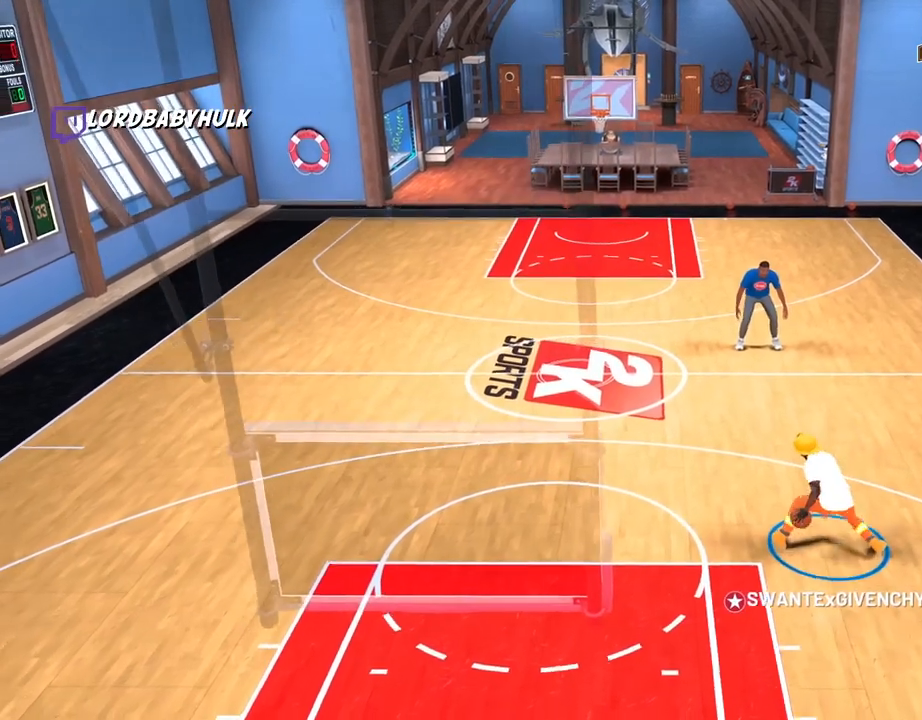
{"dt_ms": 500, "buttons": [], "left_stick": "center", "right_stick": "center", "events": []}
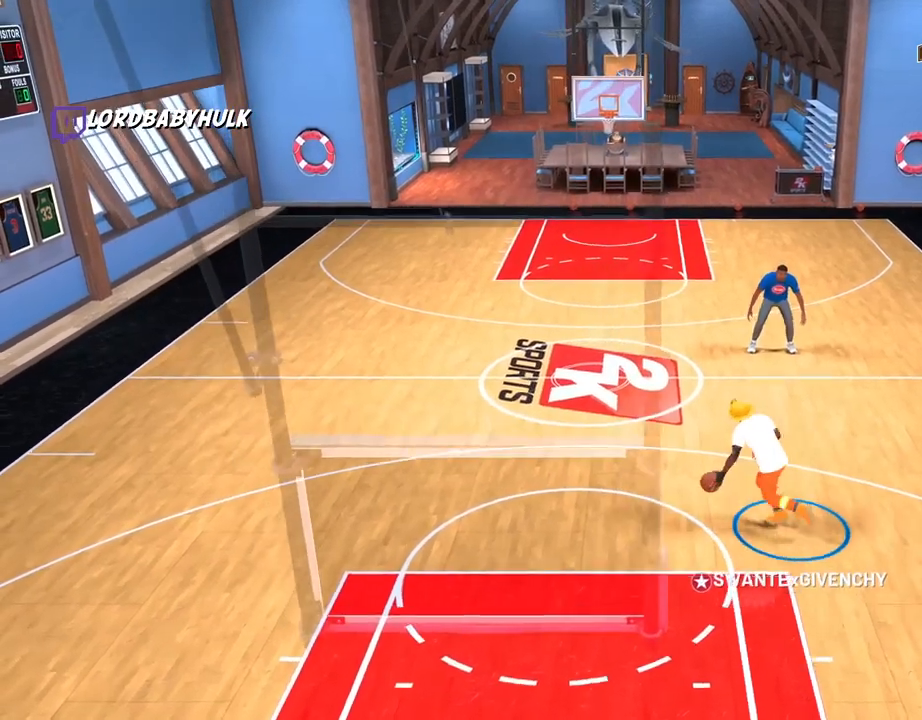
{"dt_ms": 500, "buttons": [], "left_stick": "up", "right_stick": "center"}
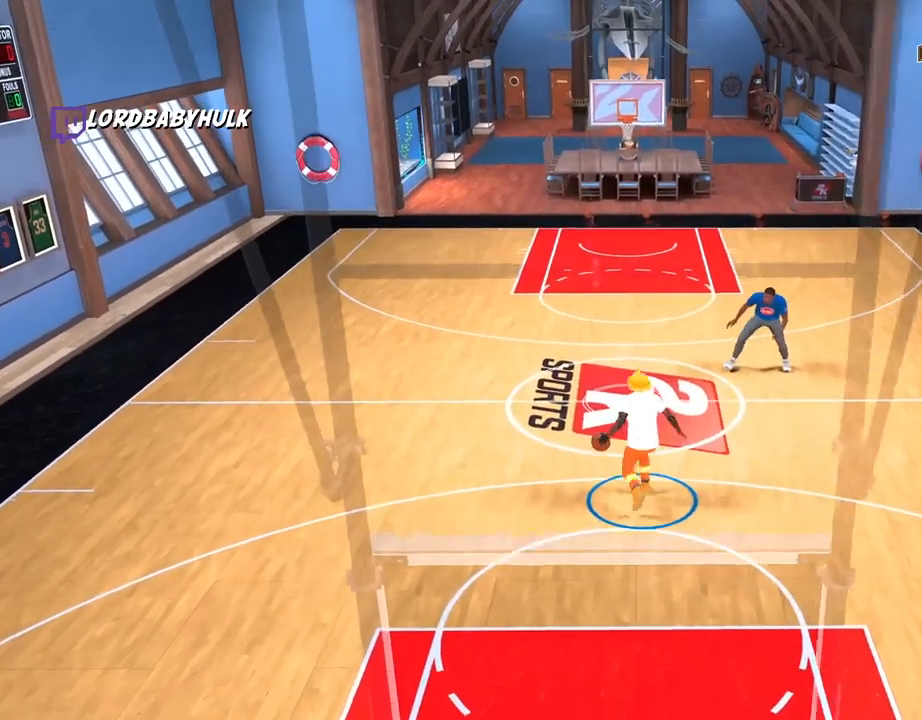
{"dt_ms": 500, "buttons": [], "left_stick": "up-right", "right_stick": "center", "events": [[83, "left_stick", "up-right"], [150, "L2", "down"], [317, "L2", "up"]]}
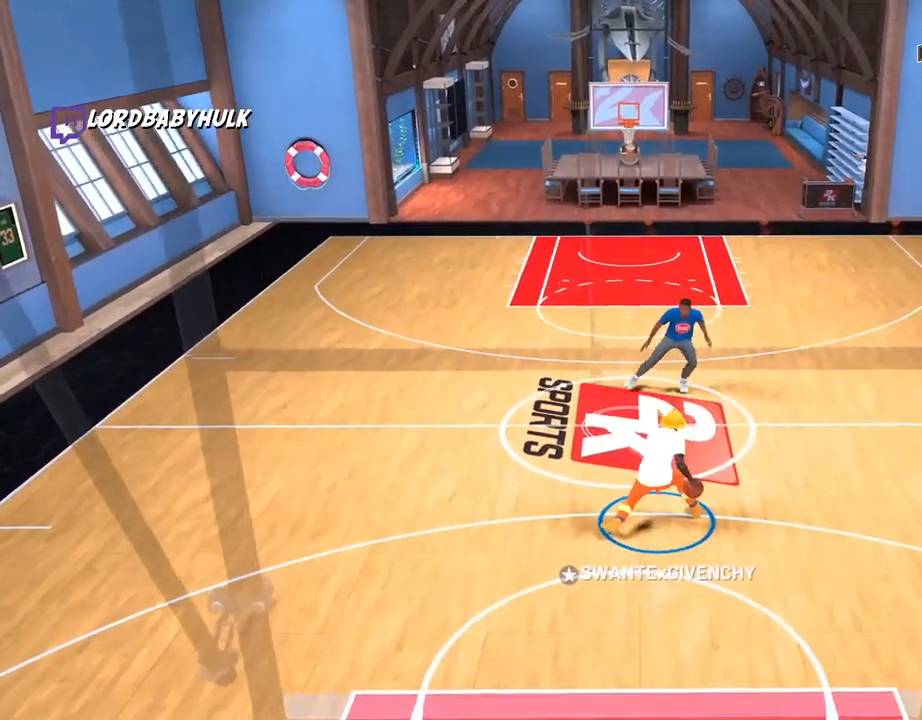
{"dt_ms": 500, "buttons": [], "left_stick": "down-right", "right_stick": "center", "events": [[283, "left_stick", "right"], [383, "left_stick", "down-right"]]}
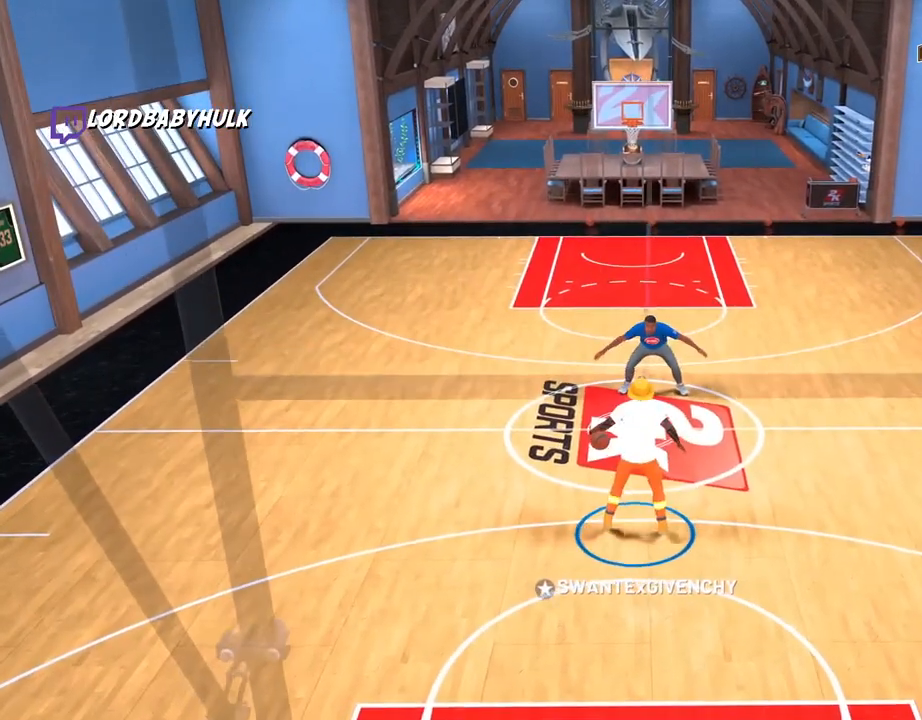
{"dt_ms": 500, "buttons": [], "left_stick": "center", "right_stick": "center", "events": [[150, "left_stick", "center"]]}
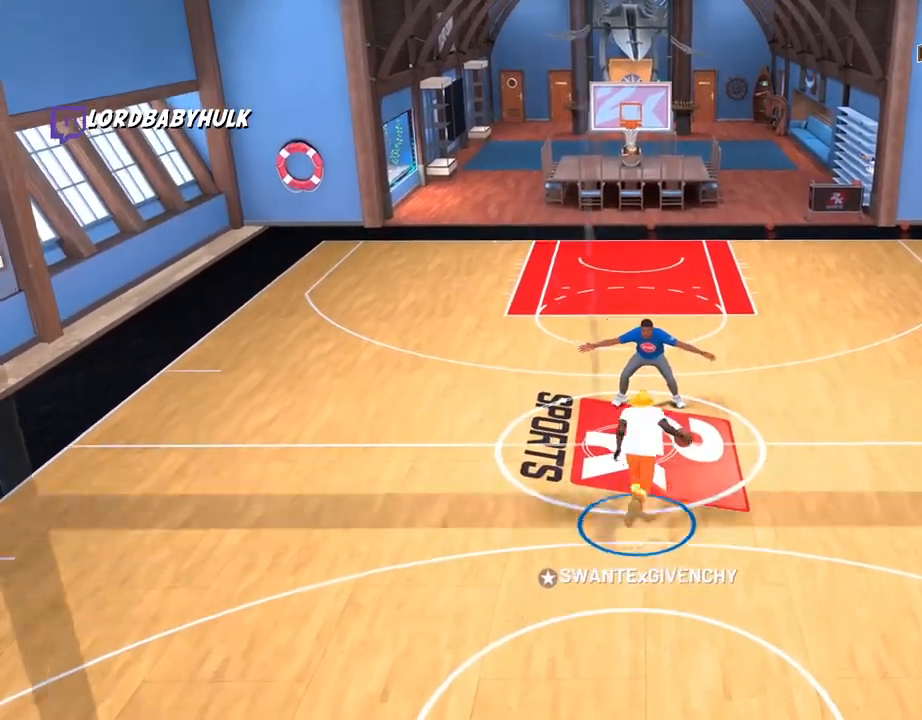
{"dt_ms": 500, "buttons": [], "left_stick": "center", "right_stick": "center", "events": []}
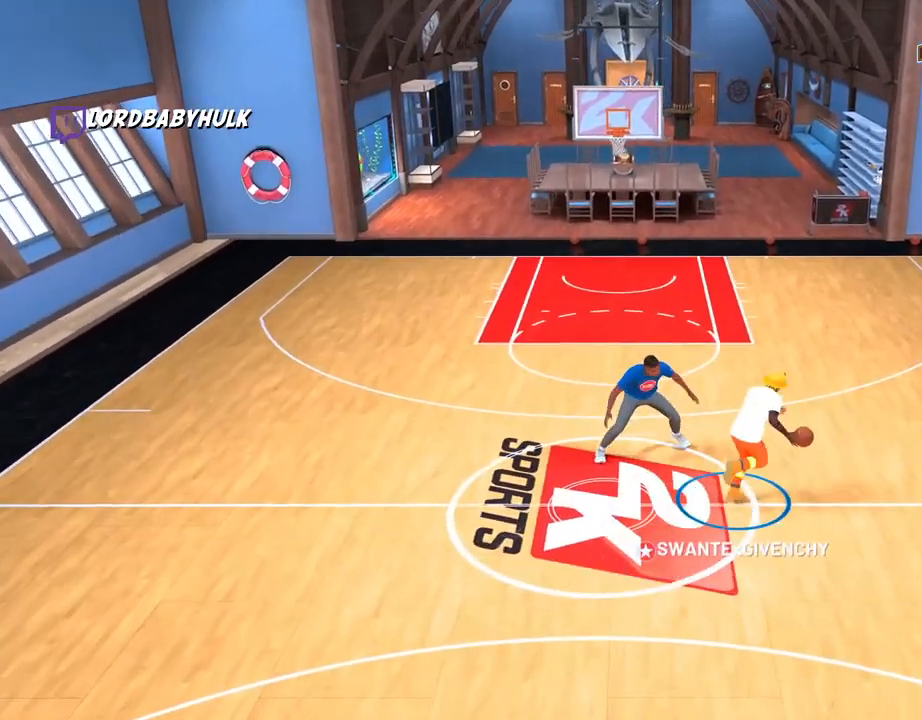
{"dt_ms": 500, "buttons": [], "left_stick": "down", "right_stick": "center"}
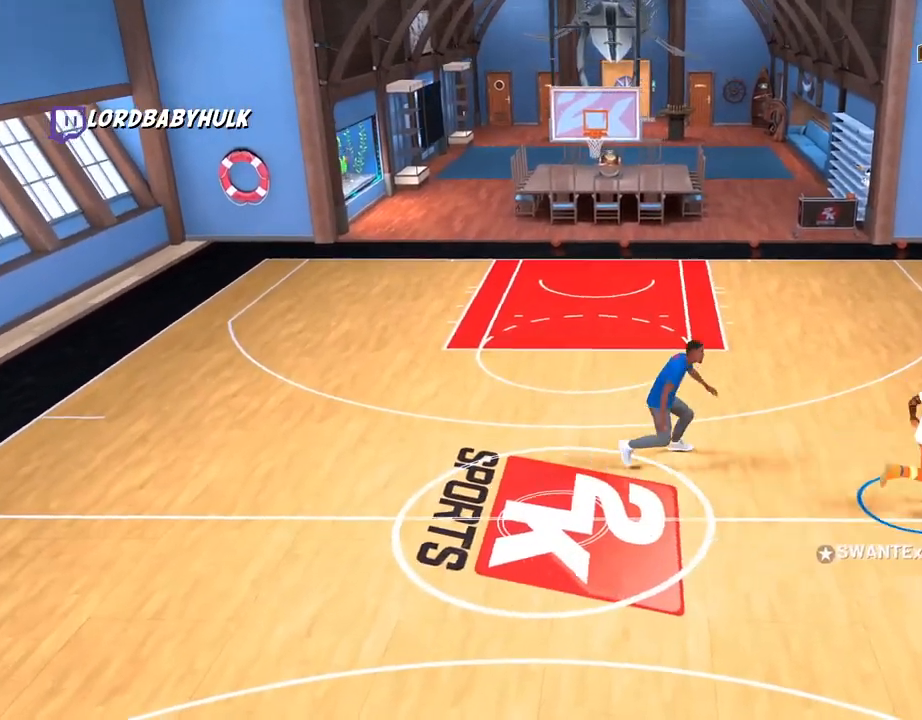
{"dt_ms": 500, "buttons": [], "left_stick": "down", "right_stick": "center", "events": []}
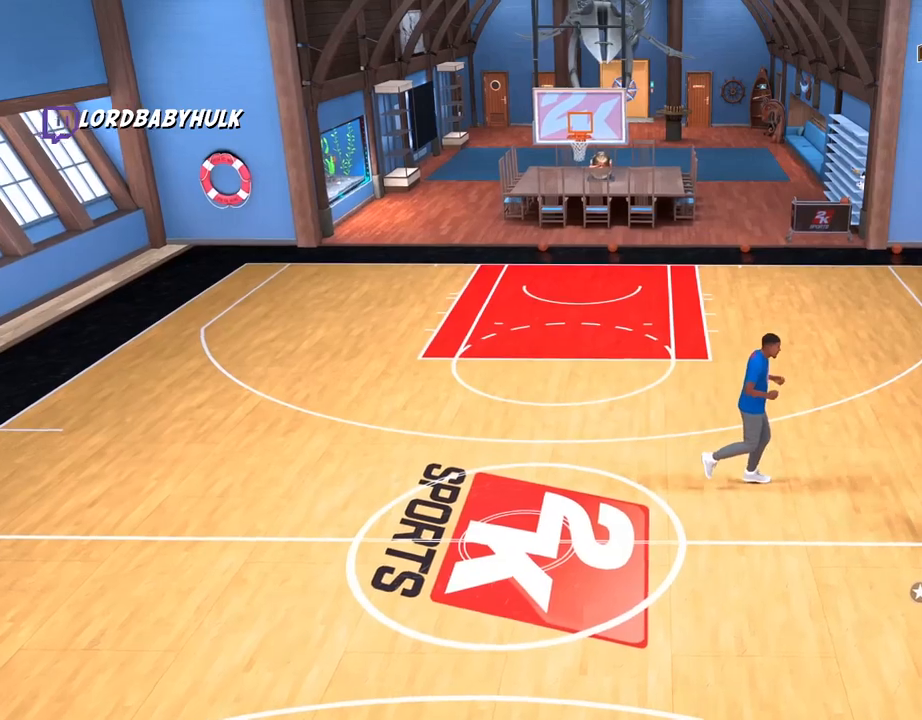
{"dt_ms": 500, "buttons": [], "left_stick": "down", "right_stick": "center", "events": []}
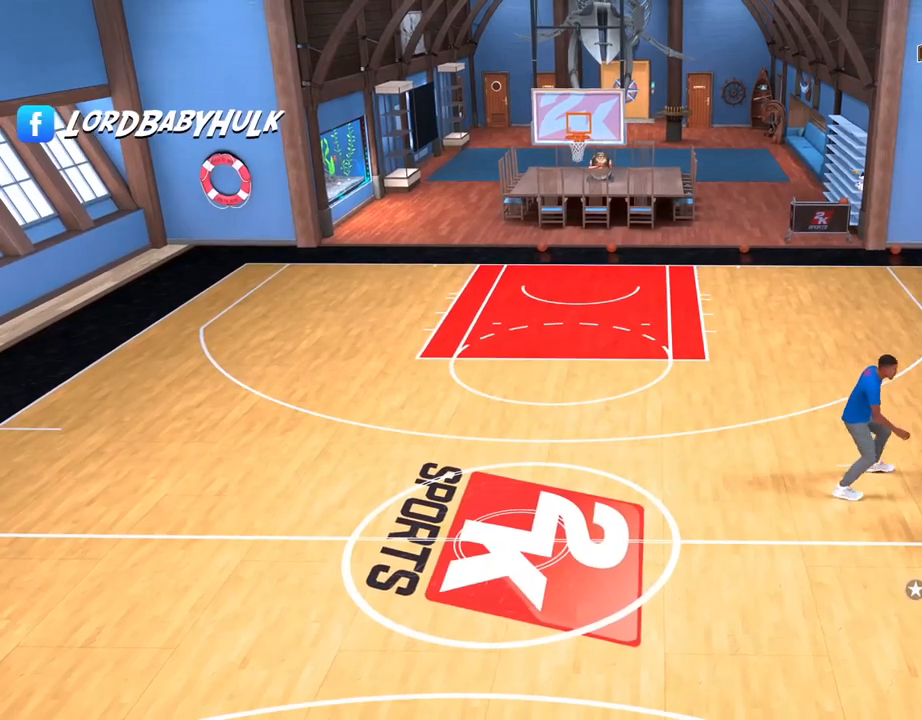
{"dt_ms": 500, "buttons": [], "left_stick": "center", "right_stick": "center"}
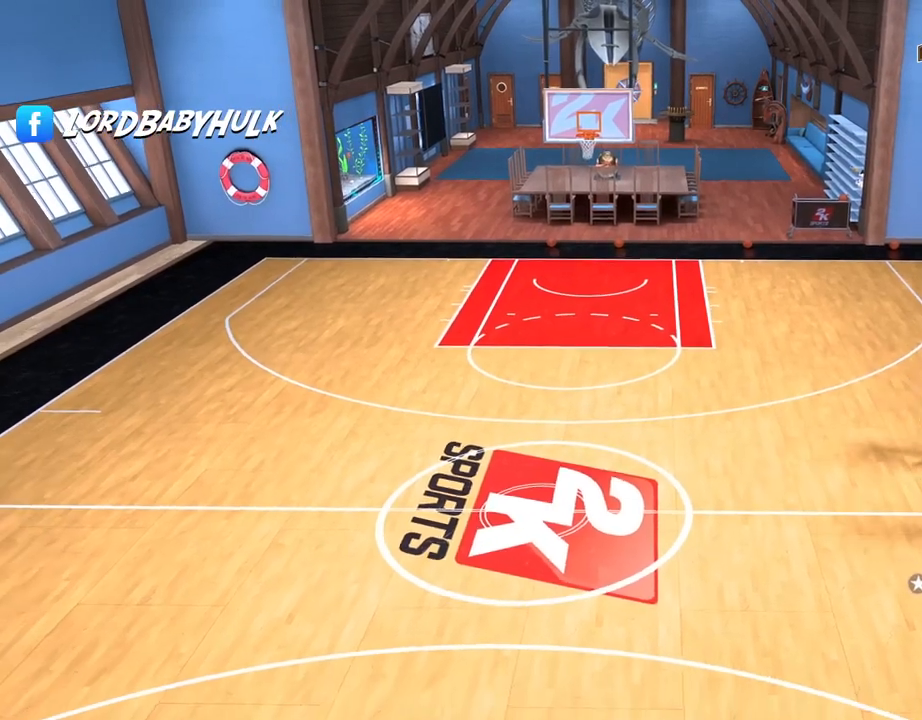
{"dt_ms": 500, "buttons": [], "left_stick": "up-left", "right_stick": "center", "events": [[500, "left_stick", "up-left"]]}
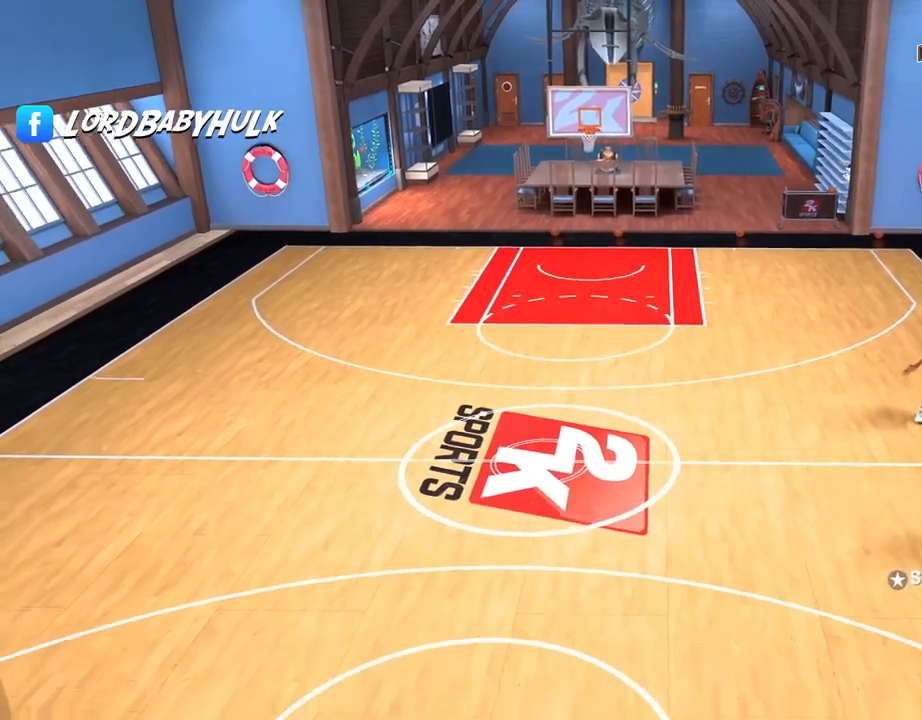
{"dt_ms": 500, "buttons": ["L3"], "left_stick": "up-left", "right_stick": "center", "events": [[150, "L3", "down"]]}
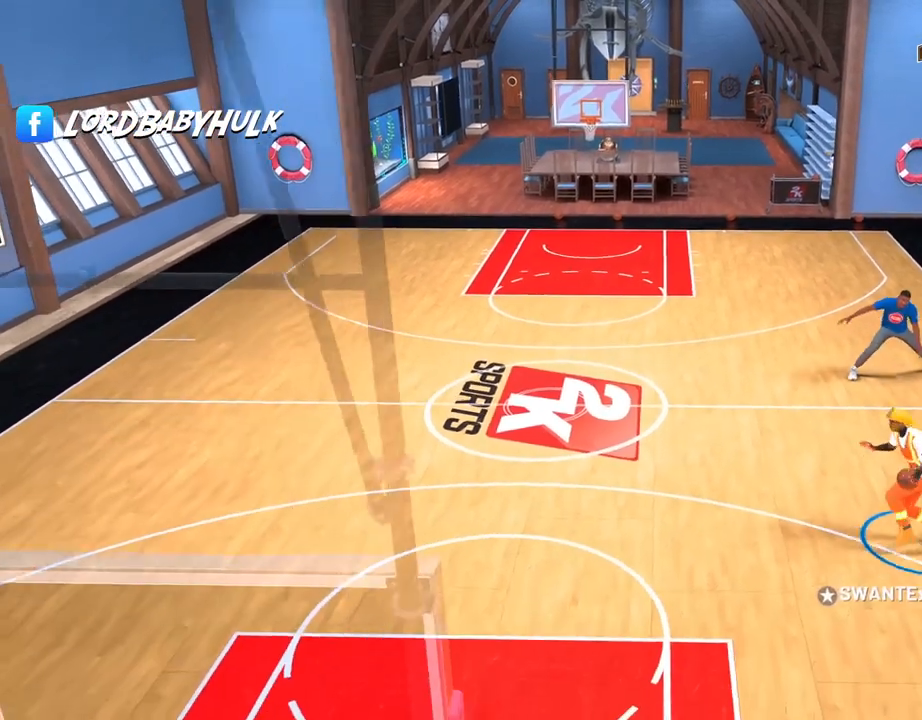
{"dt_ms": 500, "buttons": [], "left_stick": "center", "right_stick": "center", "events": [[83, "left_stick", "left"], [200, "L3", "up"], [383, "left_stick", "center"]]}
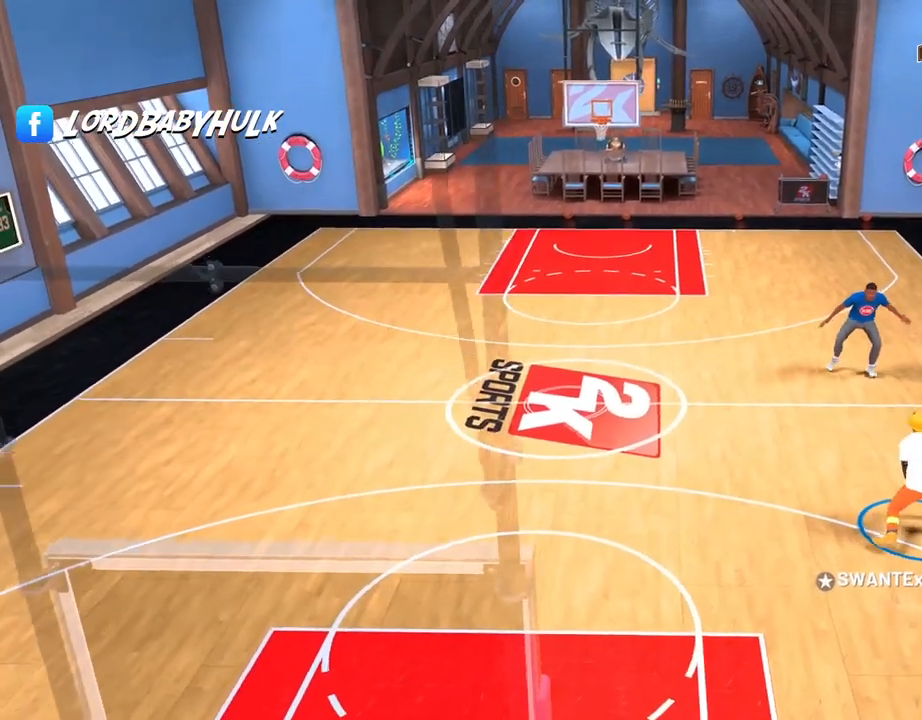
{"dt_ms": 500, "buttons": [], "left_stick": "center", "right_stick": "center", "events": []}
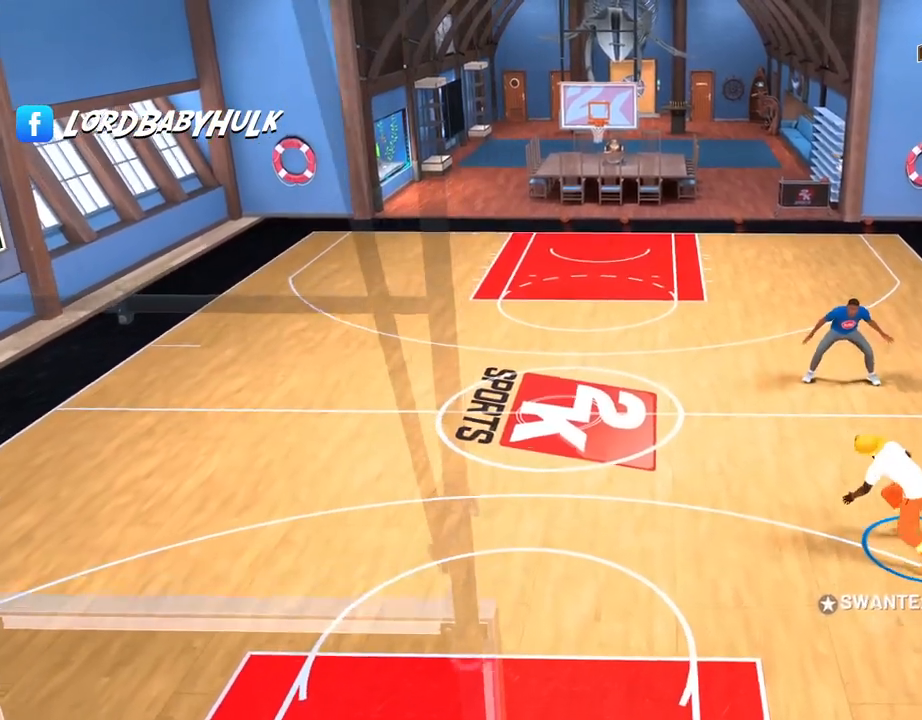
{"dt_ms": 500, "buttons": [], "left_stick": "center", "right_stick": "center"}
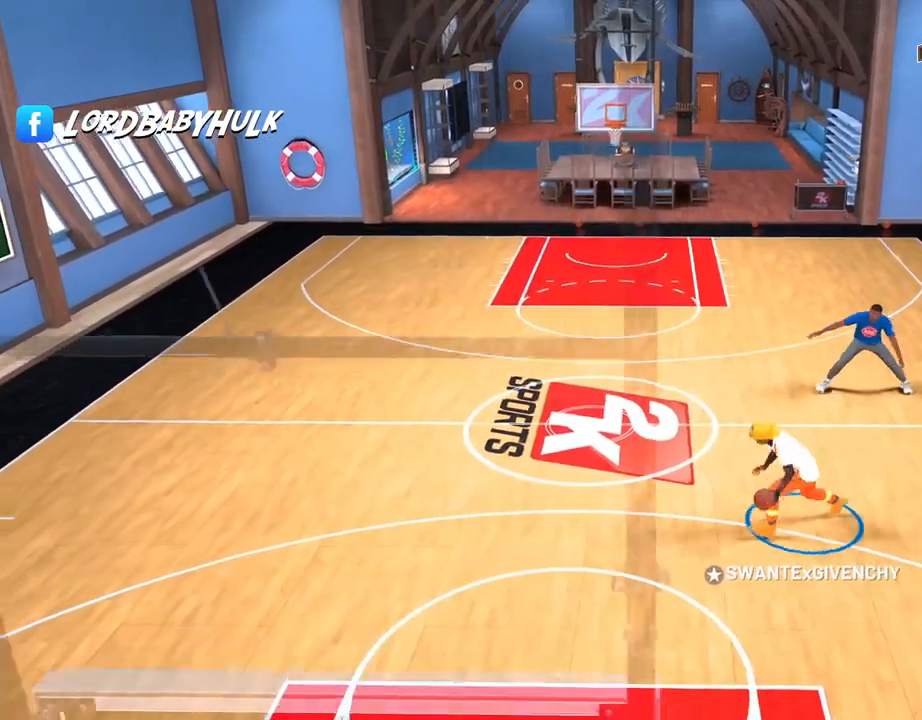
{"dt_ms": 500, "buttons": [], "left_stick": "center", "right_stick": "center", "events": []}
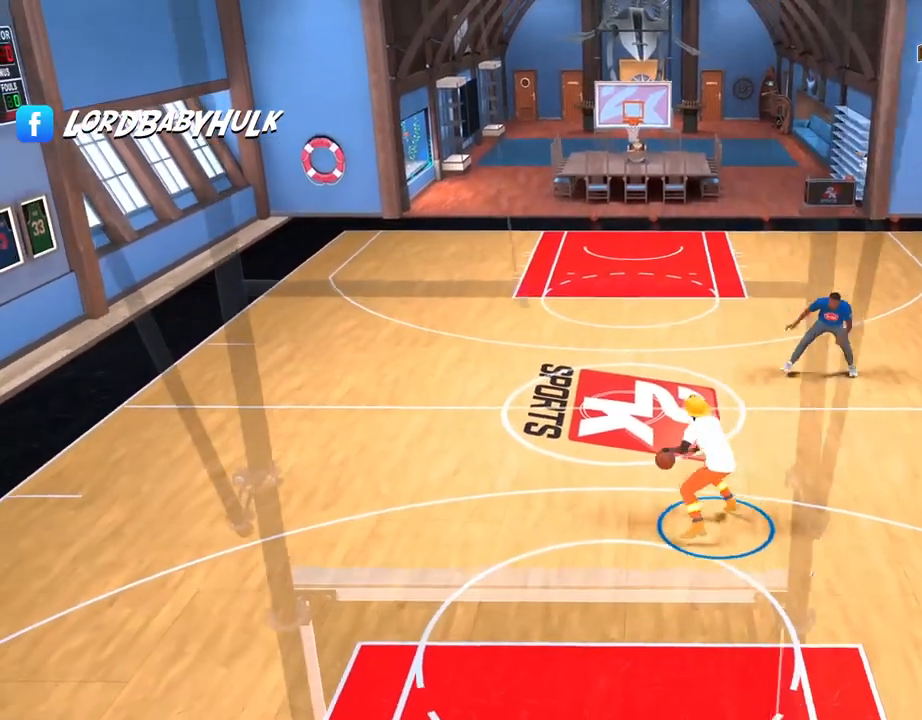
{"dt_ms": 1000, "buttons": ["L3"], "left_stick": "up-left", "right_stick": "center"}
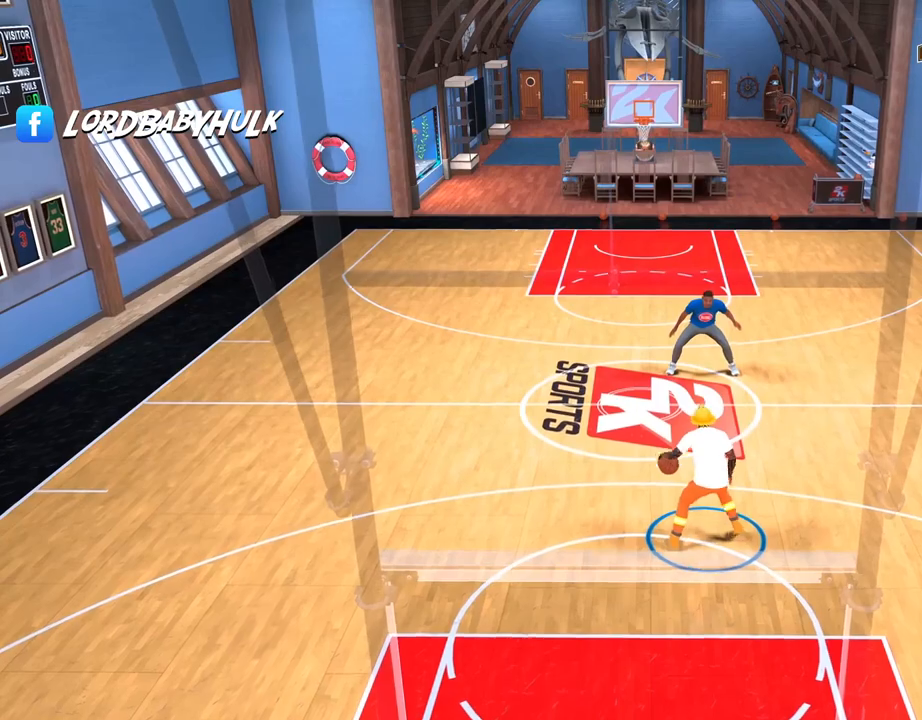
{"dt_ms": 500, "buttons": [], "left_stick": "center", "right_stick": "center", "events": [[100, "L3", "up"], [117, "L2", "down"], [217, "left_stick", "center"], [267, "L2", "up"]]}
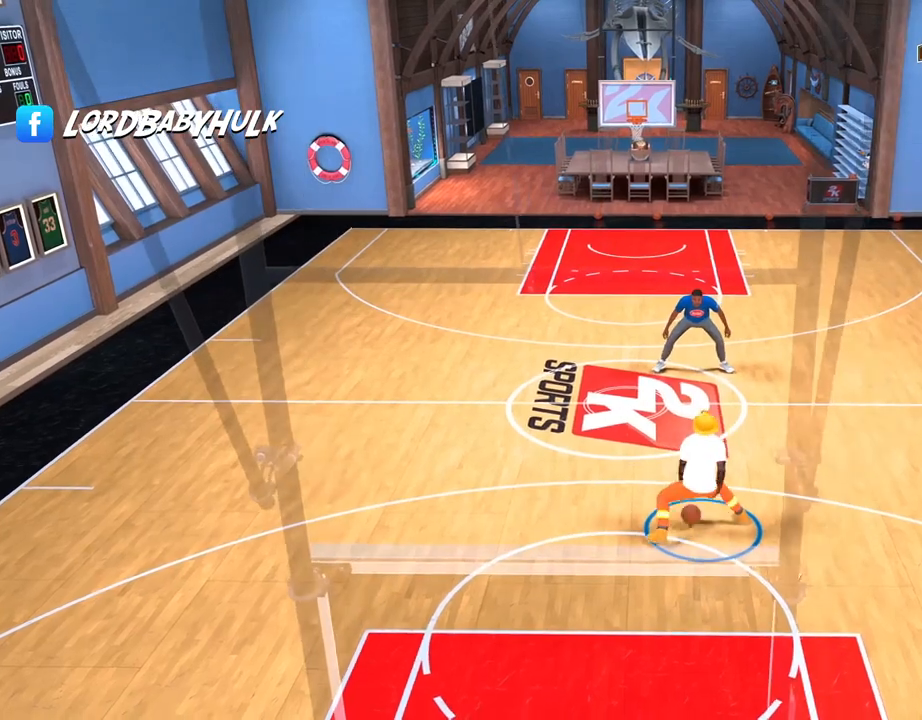
{"dt_ms": 500, "buttons": ["L2"], "left_stick": "center", "right_stick": "center"}
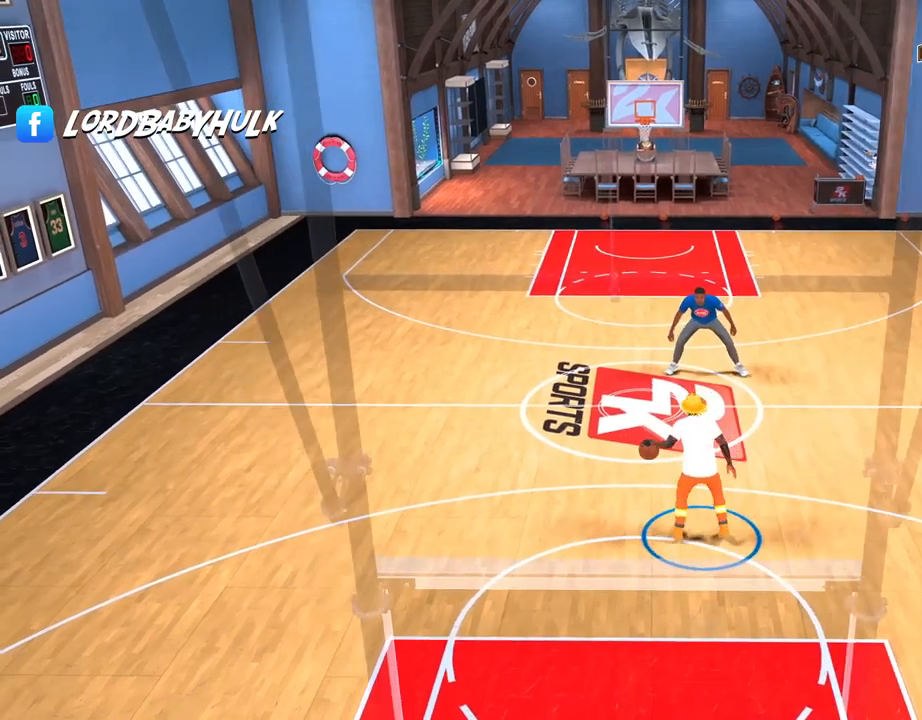
{"dt_ms": 500, "buttons": [], "left_stick": "up", "right_stick": "center", "events": [[217, "L2", "up"], [283, "left_stick", "up"]]}